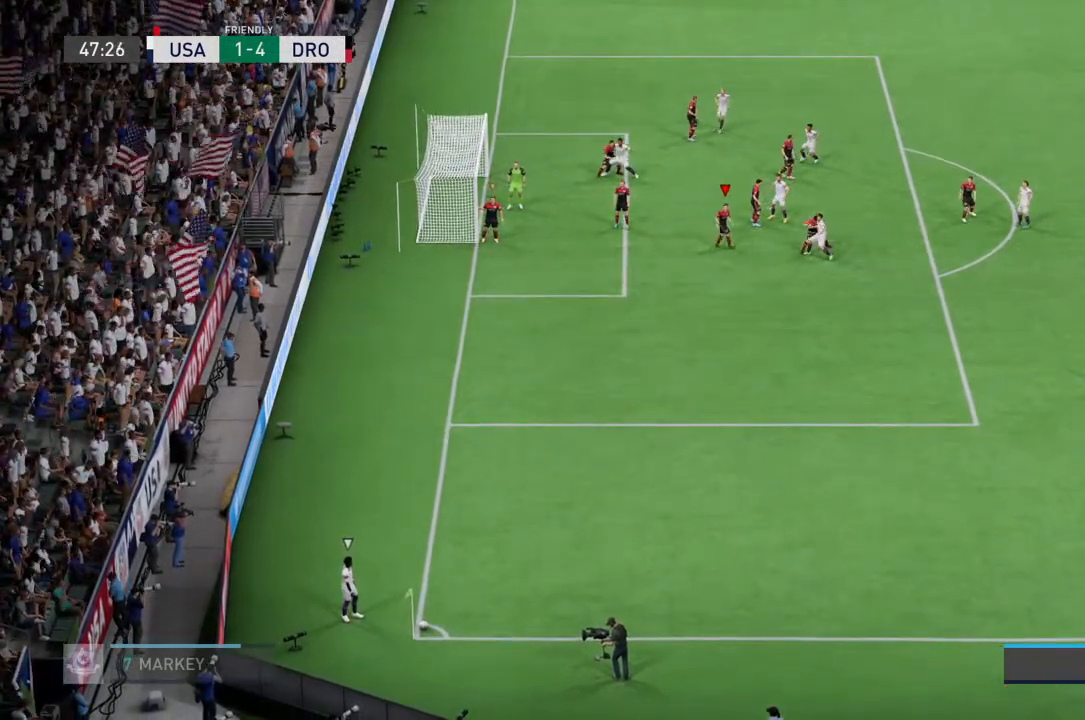
Gameplay with a controller (PlayStation layout); each line is a JSON object with the inputs held at the frame after it. "events" lists button and stick changes between this image and that frame as [ms after this image, input, new state], when the widget could be followed in between. Not read: L3 R3.
{"buttons": ["L2"], "left_stick": "center", "right_stick": "center", "events": []}
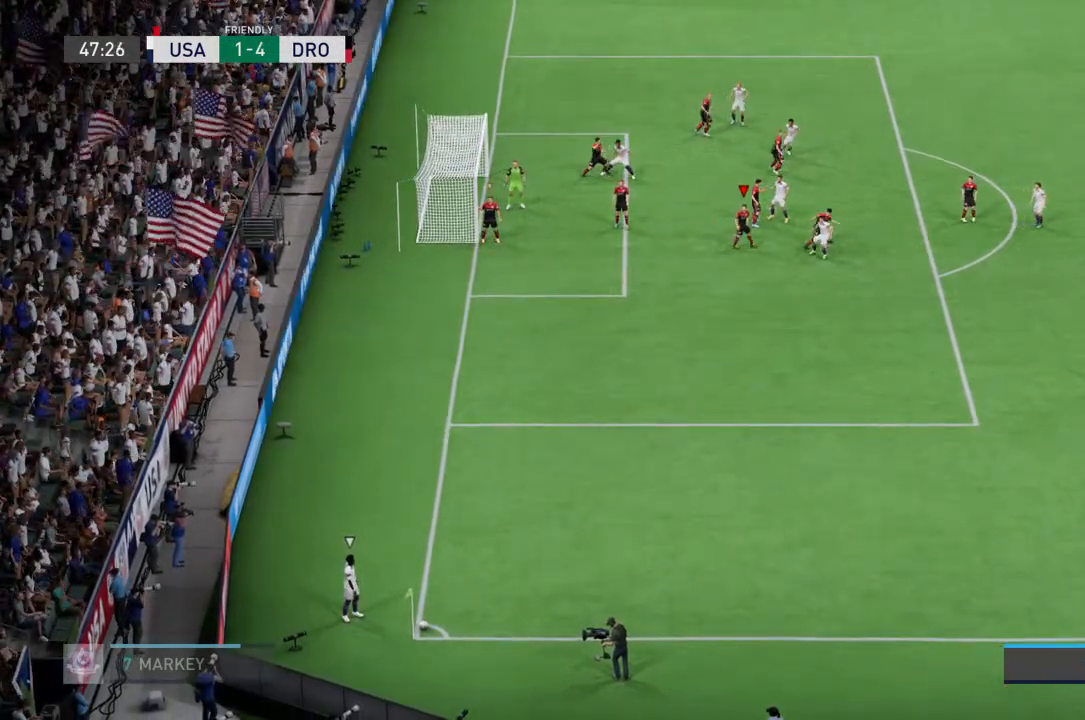
{"buttons": ["L2"], "left_stick": "center", "right_stick": "center", "events": []}
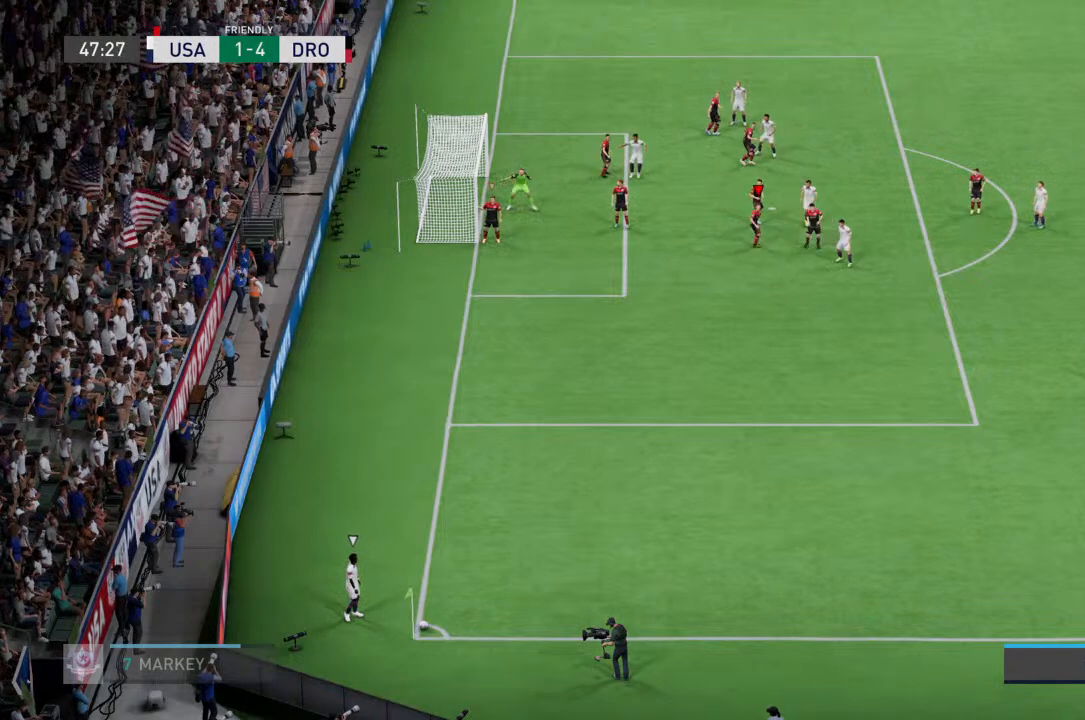
{"buttons": ["L2"], "left_stick": "center", "right_stick": "center", "events": []}
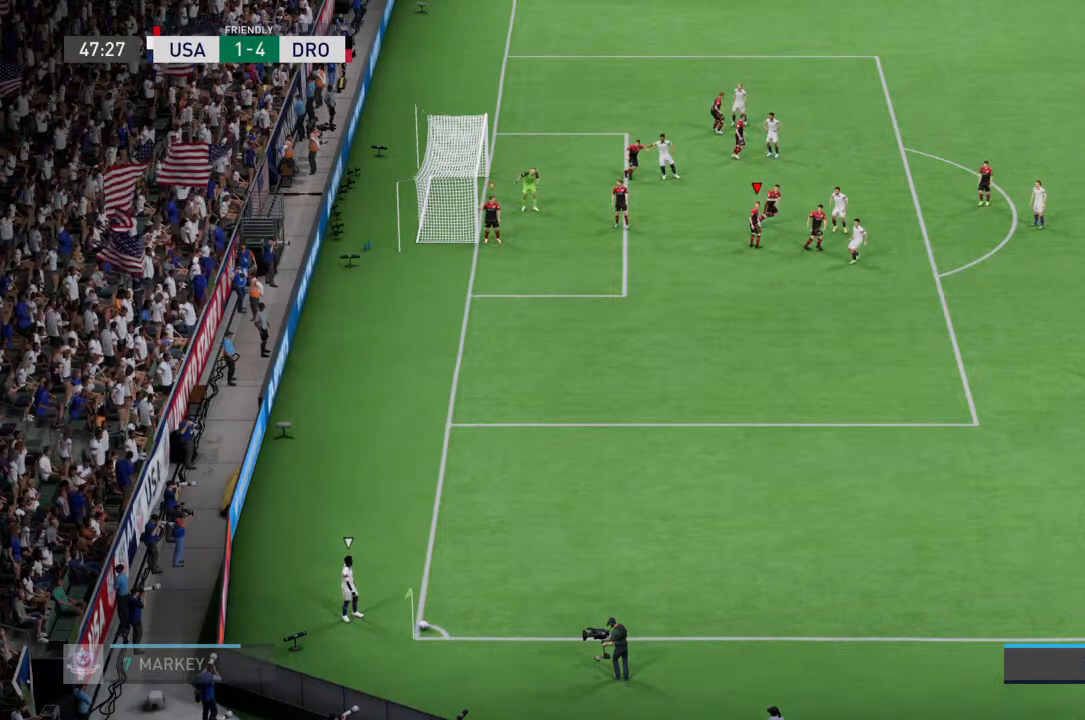
{"buttons": ["L2"], "left_stick": "center", "right_stick": "center", "events": []}
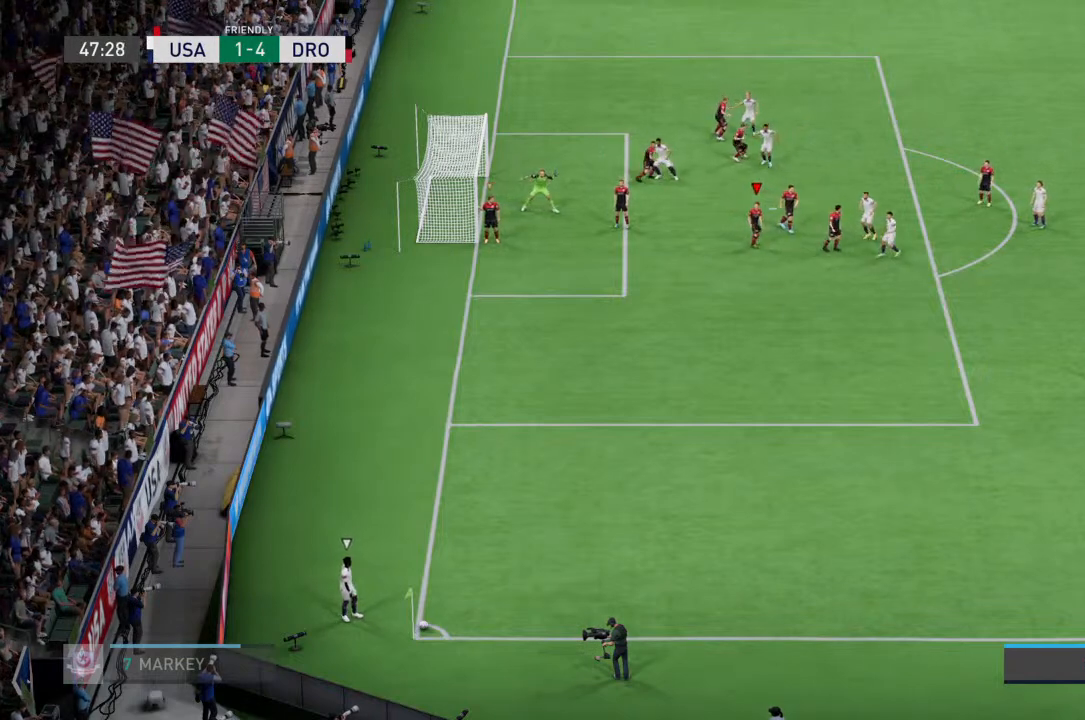
{"buttons": ["L2"], "left_stick": "center", "right_stick": "center", "events": []}
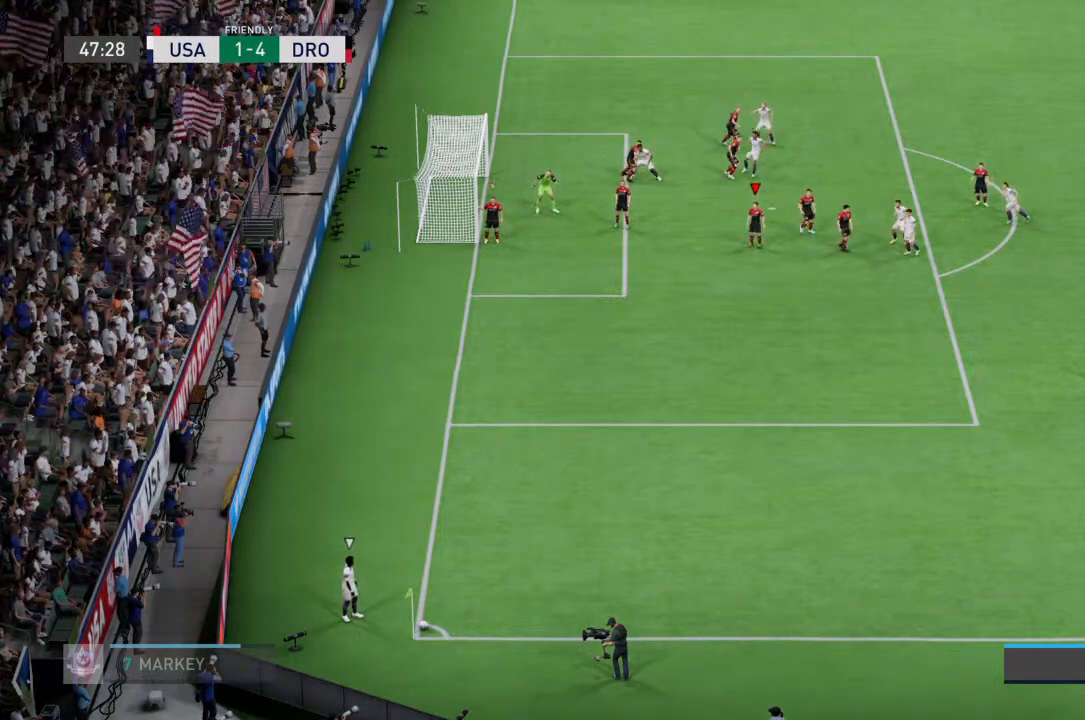
{"buttons": [], "left_stick": "center", "right_stick": "center", "events": [[167, "L2", "up"]]}
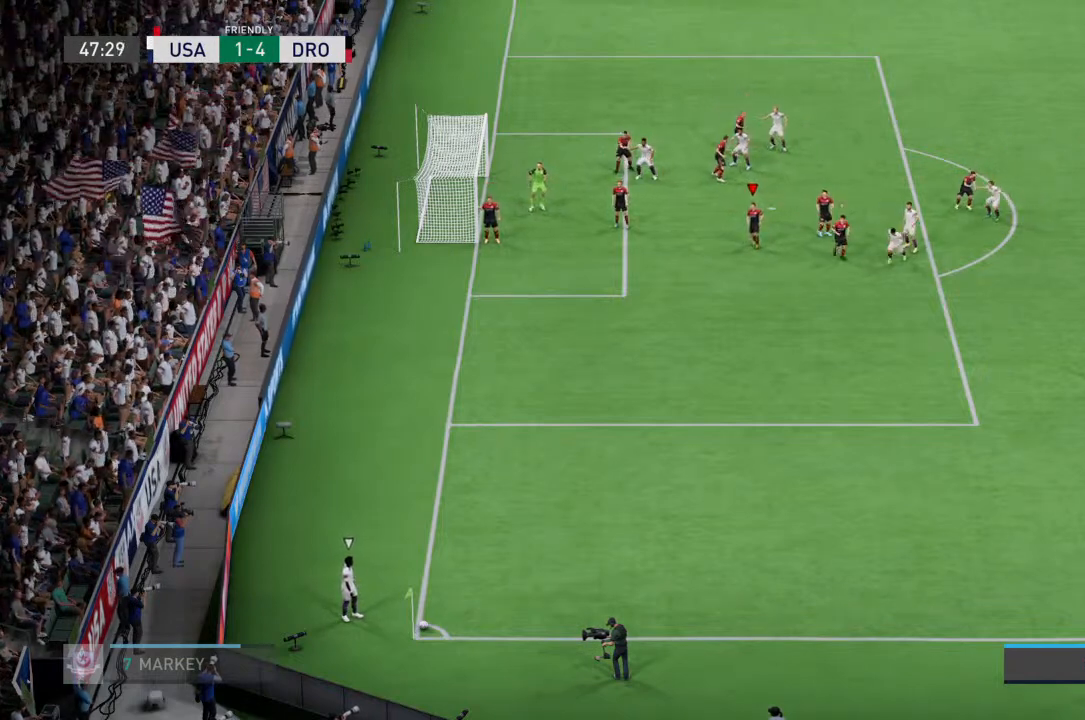
{"buttons": [], "left_stick": "center", "right_stick": "center", "events": []}
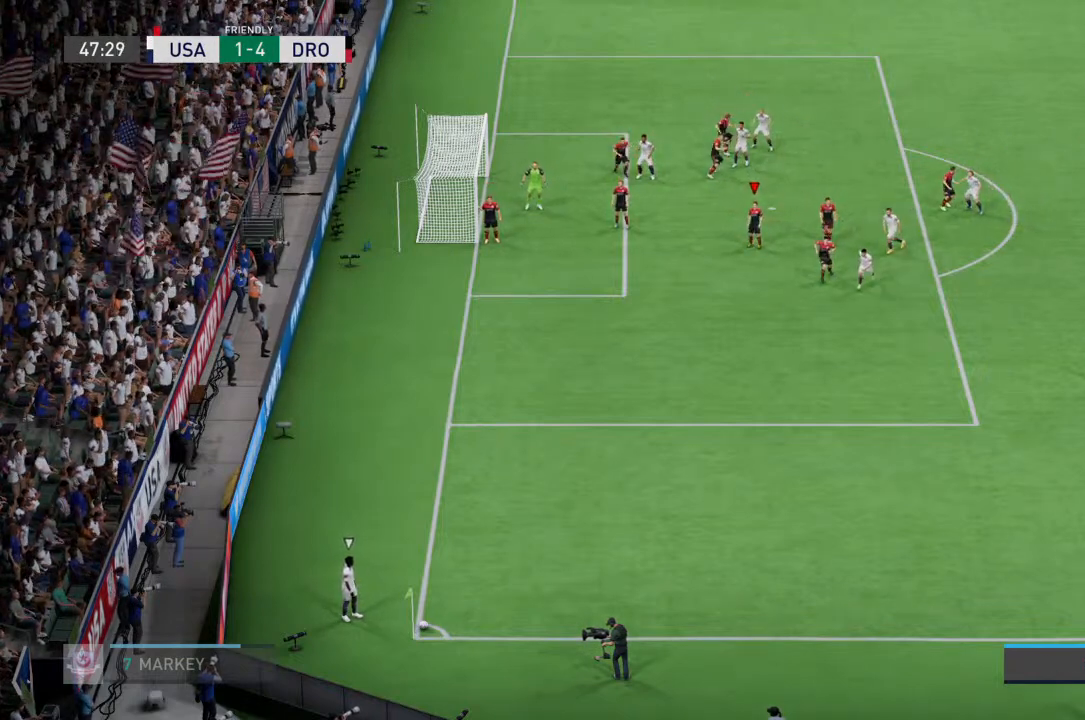
{"buttons": [], "left_stick": "center", "right_stick": "center", "events": []}